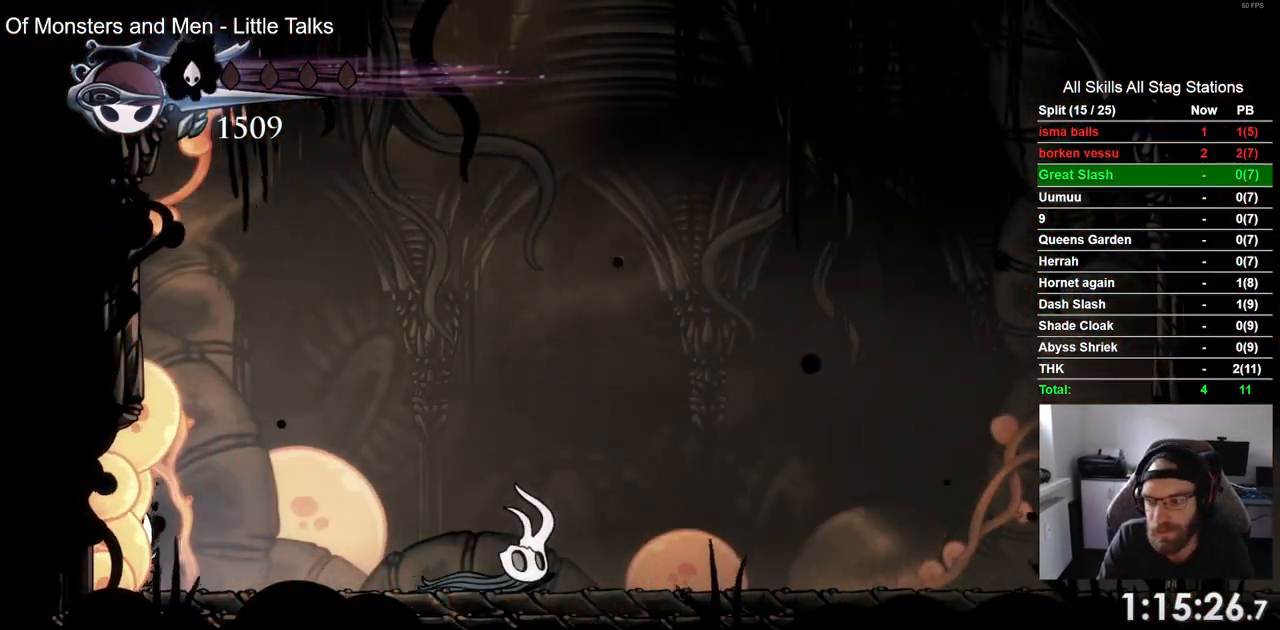
Gameplay with a controller (PlayStation layout); each line is a JSON object with the inputs held at the frame after it. "events" lists button and stick changes between this image and that frame as [ms after this image, input, new state], when the widget could be followed in between.
{"buttons": ["DPAD_LEFT"], "left_stick": "center", "right_stick": "center", "events": [[33, "DPAD_LEFT", "up"], [233, "DPAD_LEFT", "down"]]}
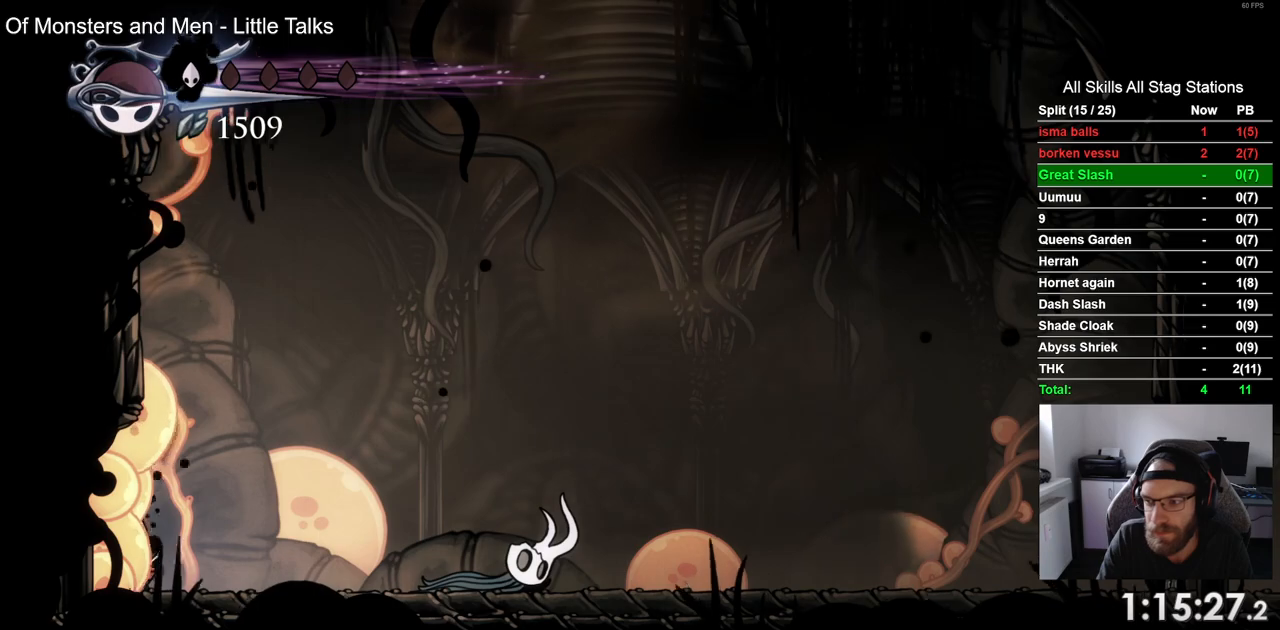
{"buttons": ["DPAD_LEFT"], "left_stick": "center", "right_stick": "center", "events": []}
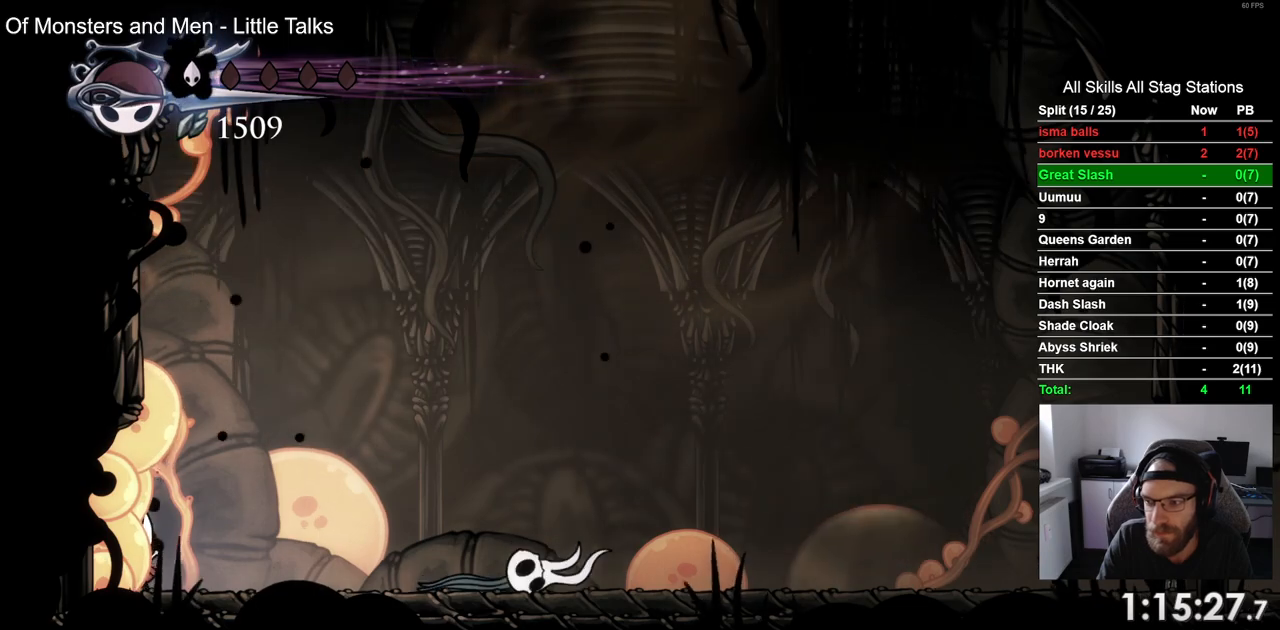
{"buttons": ["DPAD_LEFT"], "left_stick": "center", "right_stick": "center", "events": []}
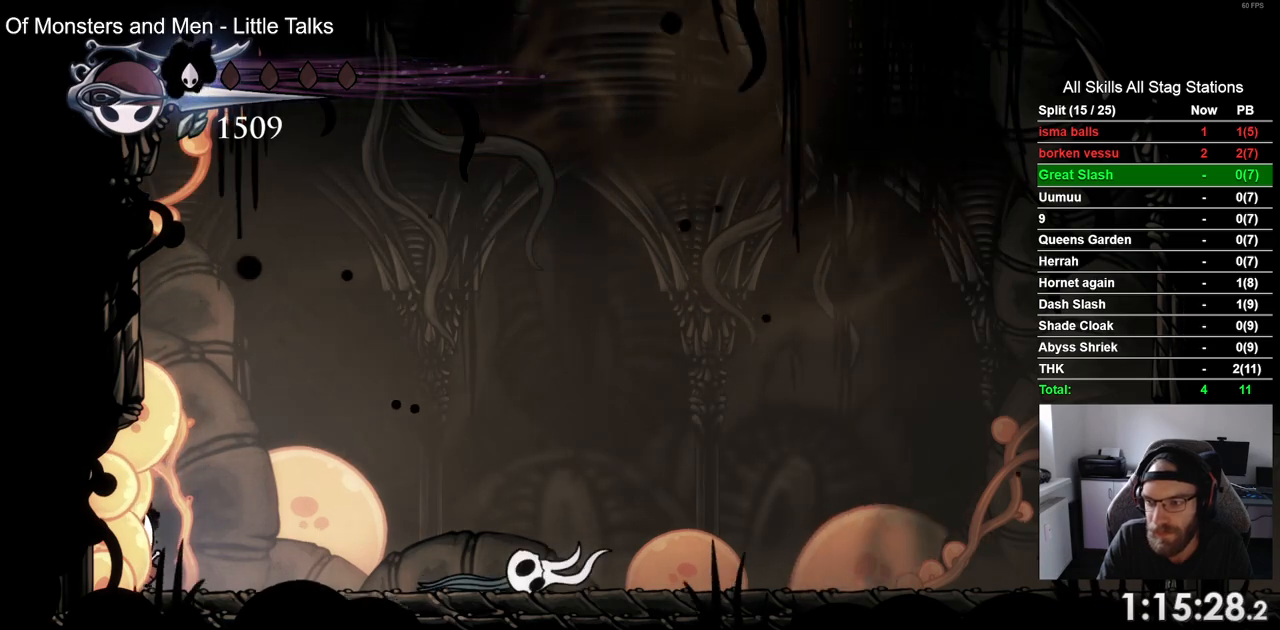
{"buttons": ["DPAD_LEFT"], "left_stick": "center", "right_stick": "center", "events": []}
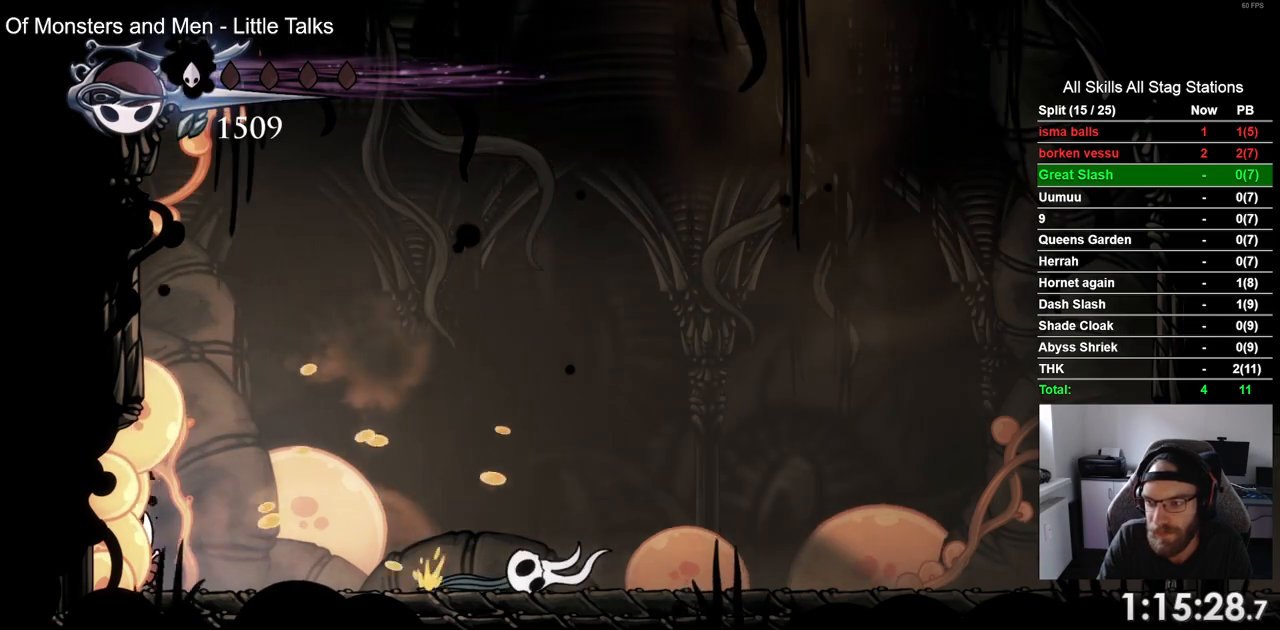
{"buttons": ["DPAD_LEFT"], "left_stick": "center", "right_stick": "center", "events": [[17, "R2", "down"], [233, "R2", "up"]]}
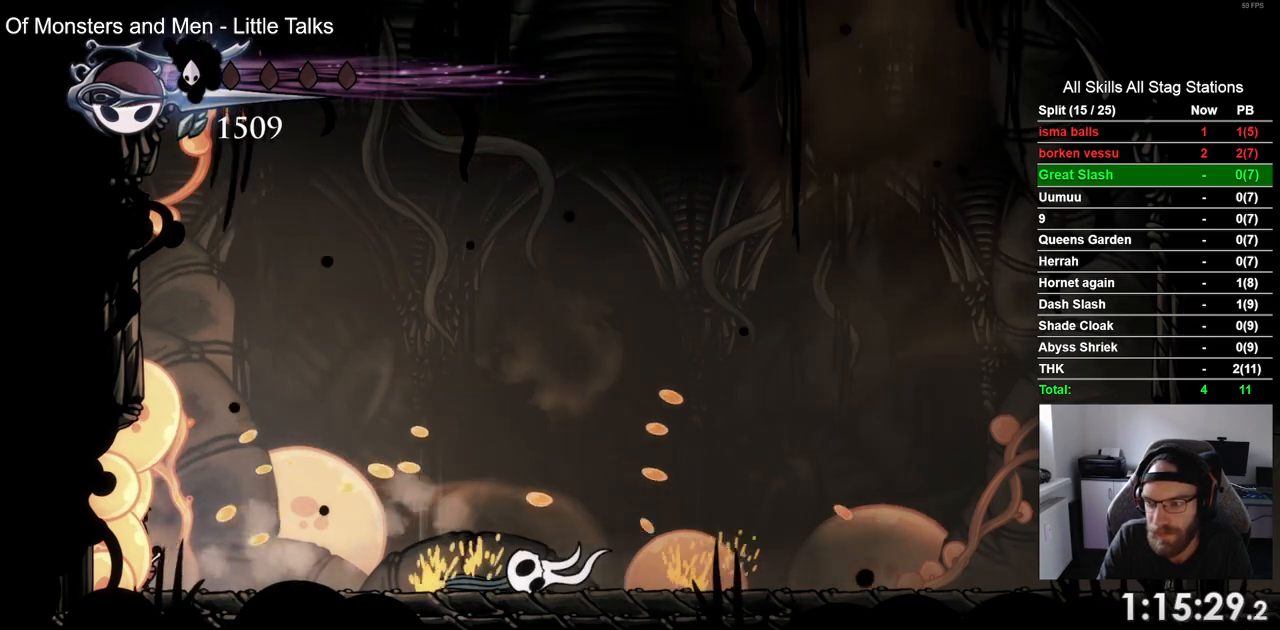
{"buttons": ["DPAD_LEFT"], "left_stick": "center", "right_stick": "center", "events": [[83, "R2", "down"], [300, "R2", "up"]]}
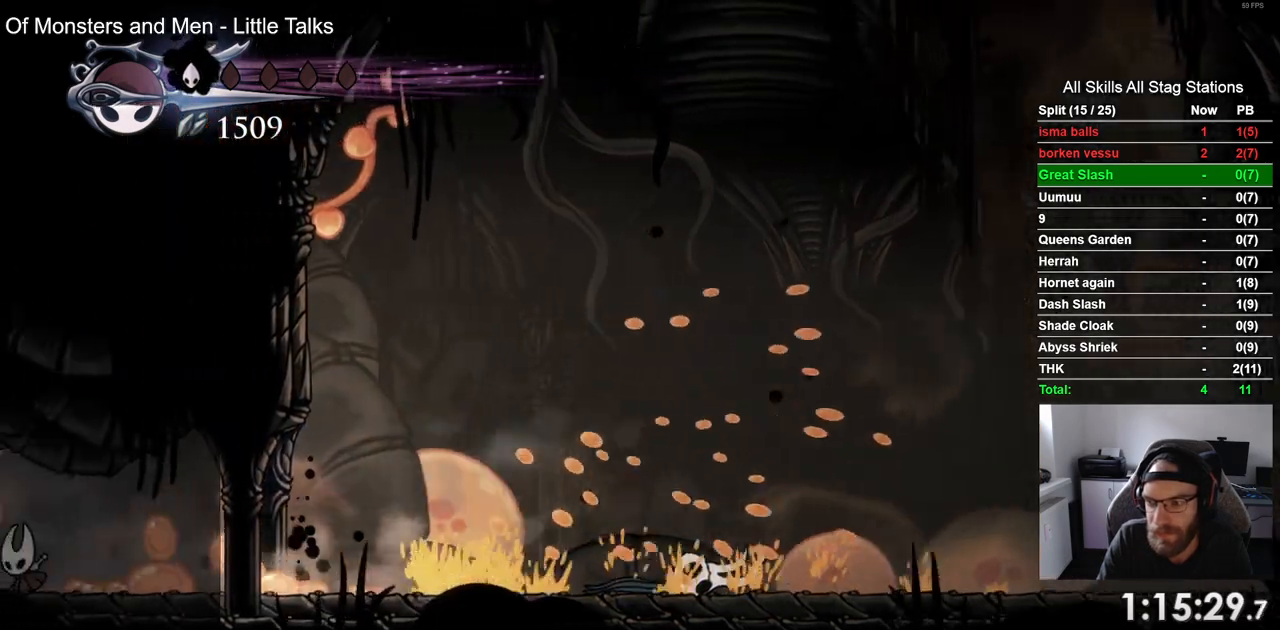
{"buttons": ["DPAD_LEFT"], "left_stick": "center", "right_stick": "center", "events": [[233, "R2", "down"], [467, "R2", "up"]]}
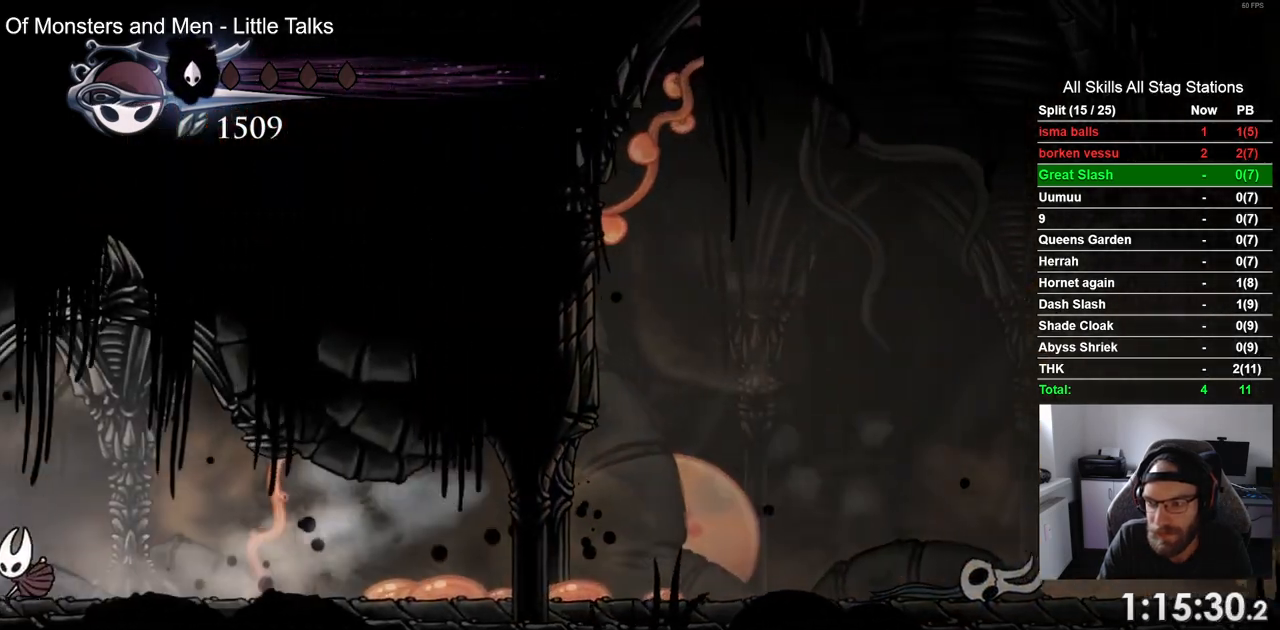
{"buttons": ["DPAD_LEFT"], "left_stick": "center", "right_stick": "center", "events": []}
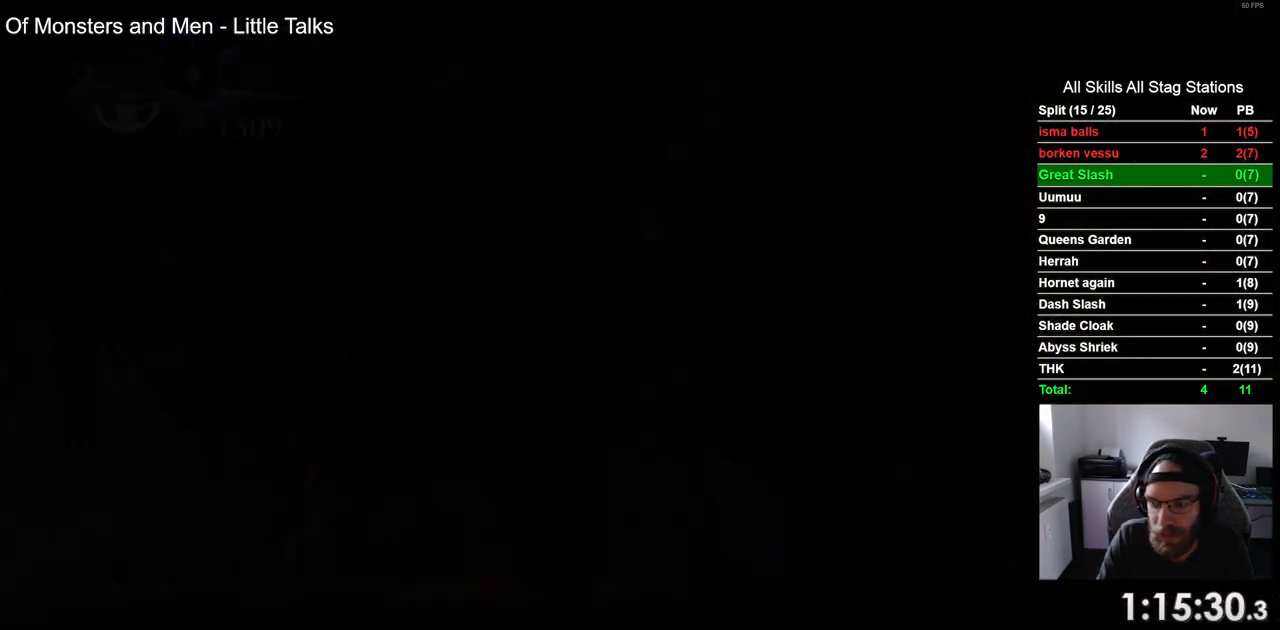
{"buttons": ["DPAD_LEFT"], "left_stick": "center", "right_stick": "center", "events": [[67, "DPAD_LEFT", "up"], [233, "DPAD_LEFT", "down"]]}
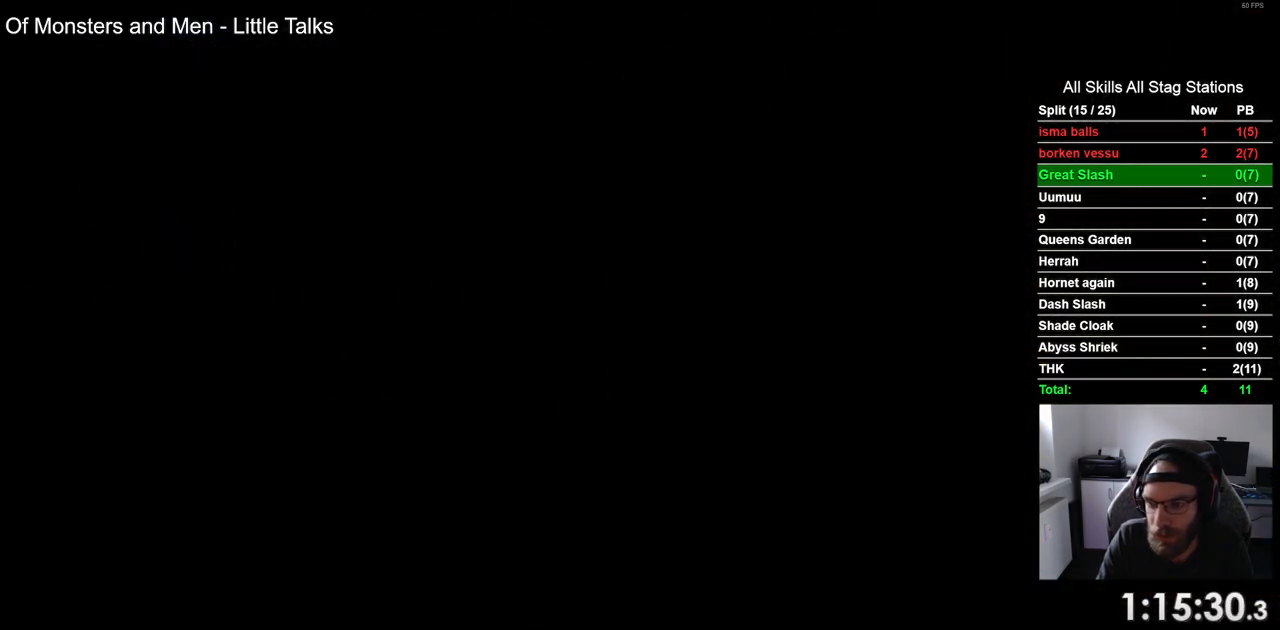
{"buttons": ["DPAD_LEFT"], "left_stick": "center", "right_stick": "center", "events": []}
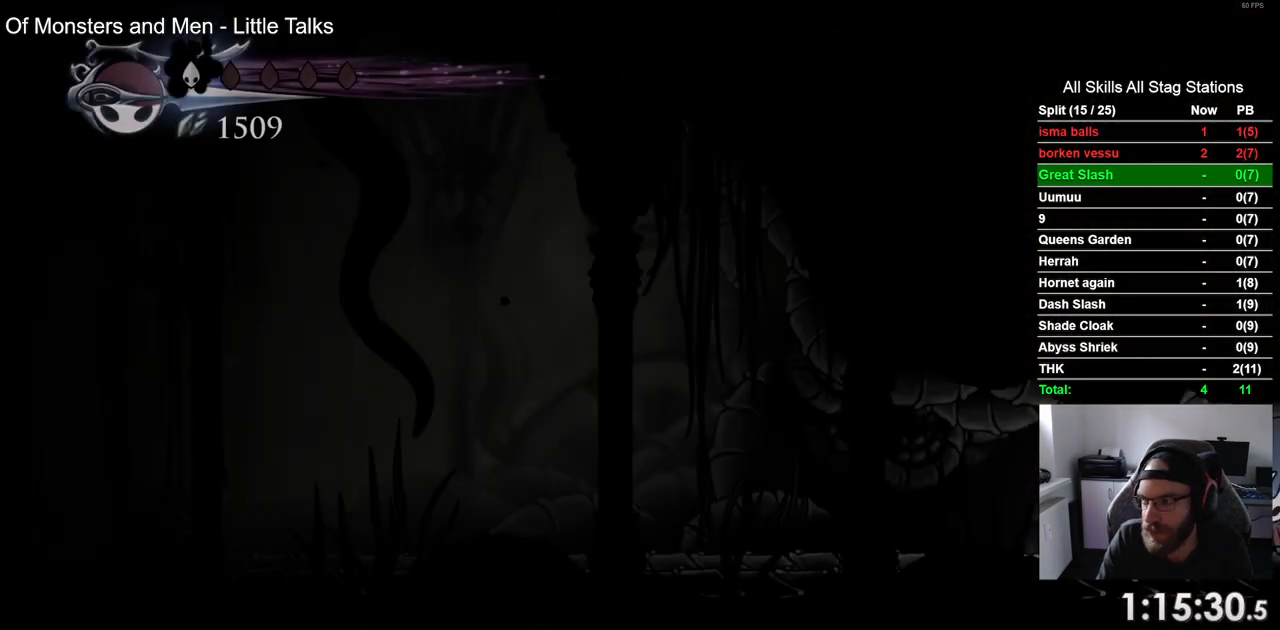
{"buttons": ["R2", "DPAD_LEFT"], "left_stick": "center", "right_stick": "center", "events": [[350, "R2", "down"]]}
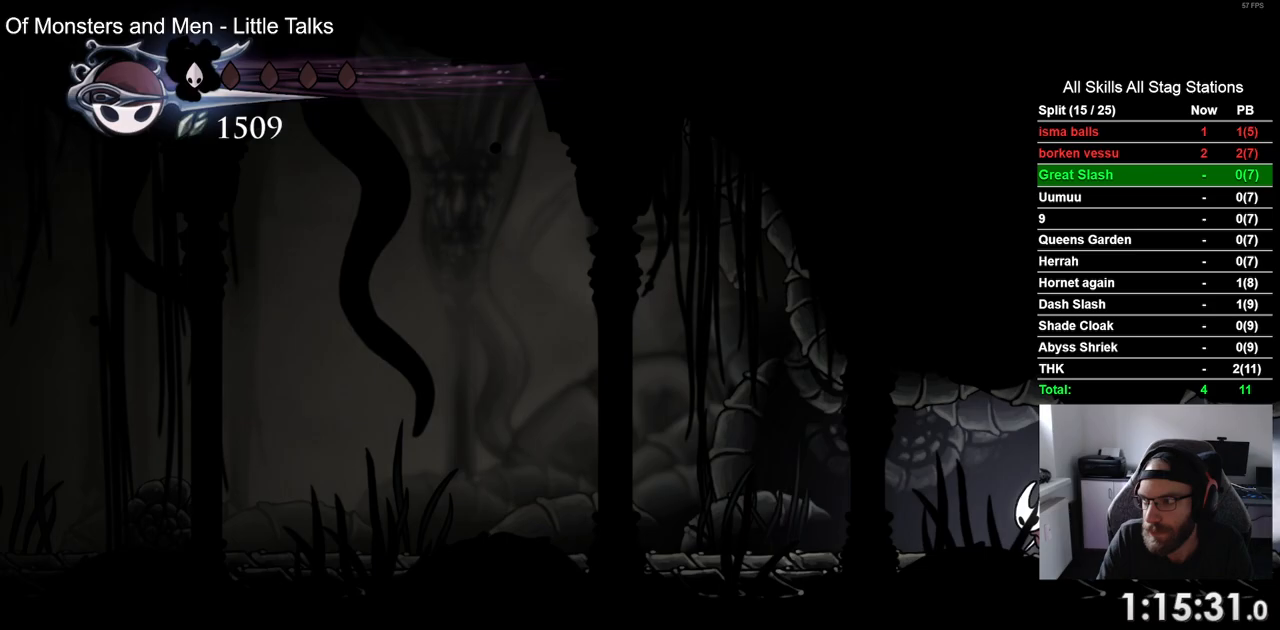
{"buttons": ["R2", "DPAD_LEFT"], "left_stick": "center", "right_stick": "center", "events": [[83, "R2", "up"], [417, "R2", "down"]]}
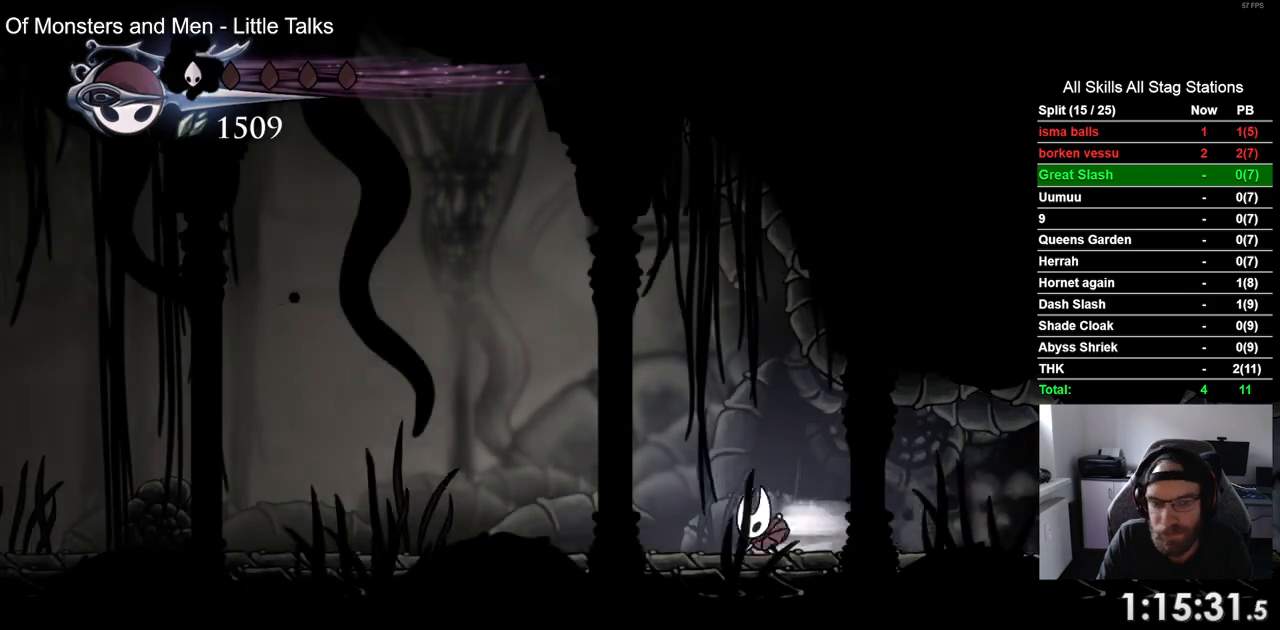
{"buttons": ["R2", "DPAD_LEFT"], "left_stick": "center", "right_stick": "center", "events": [[133, "R2", "up"], [500, "R2", "down"]]}
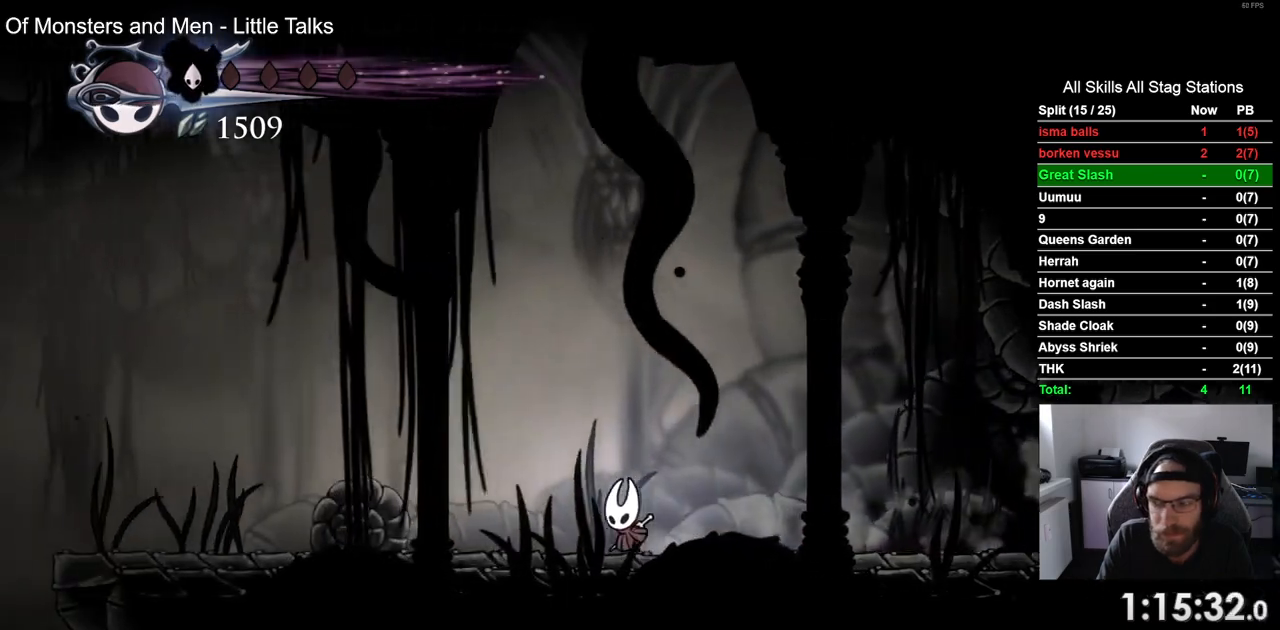
{"buttons": ["DPAD_LEFT"], "left_stick": "center", "right_stick": "center", "events": [[183, "R2", "up"]]}
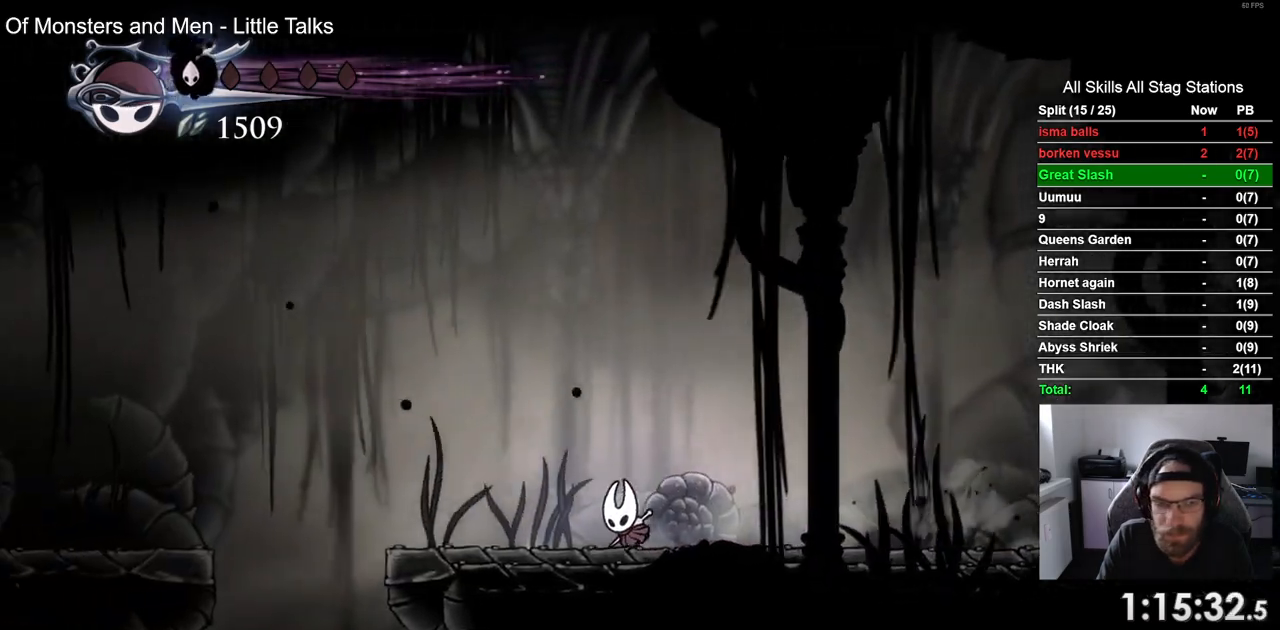
{"buttons": ["DPAD_LEFT"], "left_stick": "center", "right_stick": "center", "events": []}
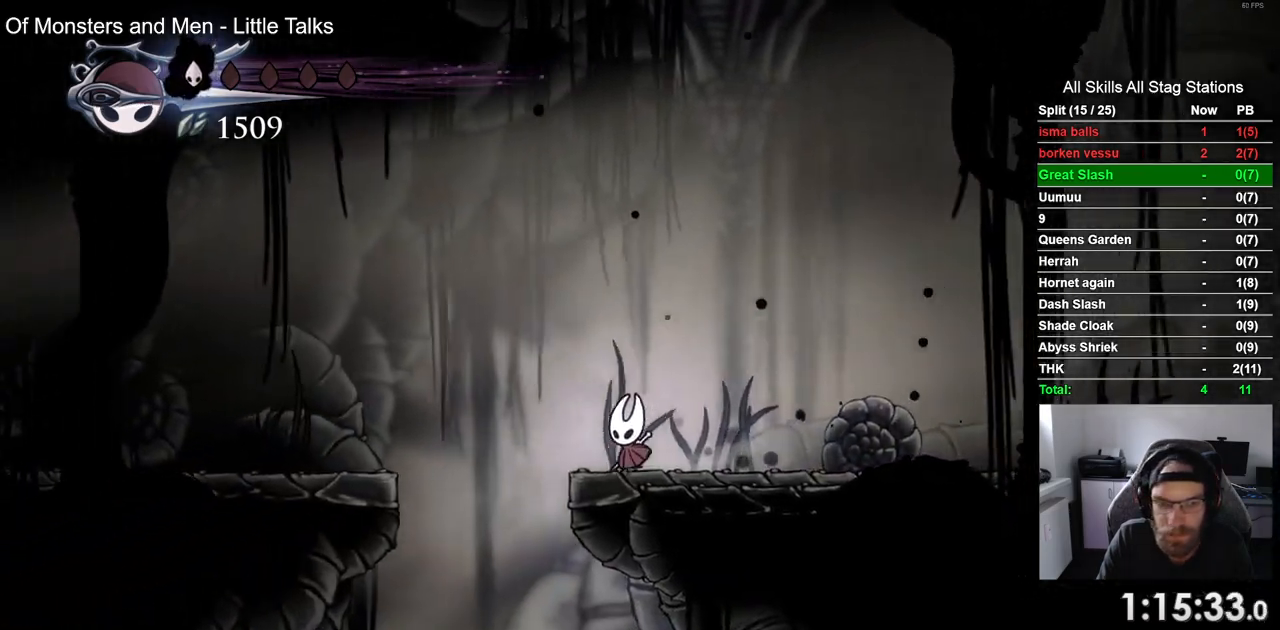
{"buttons": ["DPAD_LEFT"], "left_stick": "center", "right_stick": "center", "events": []}
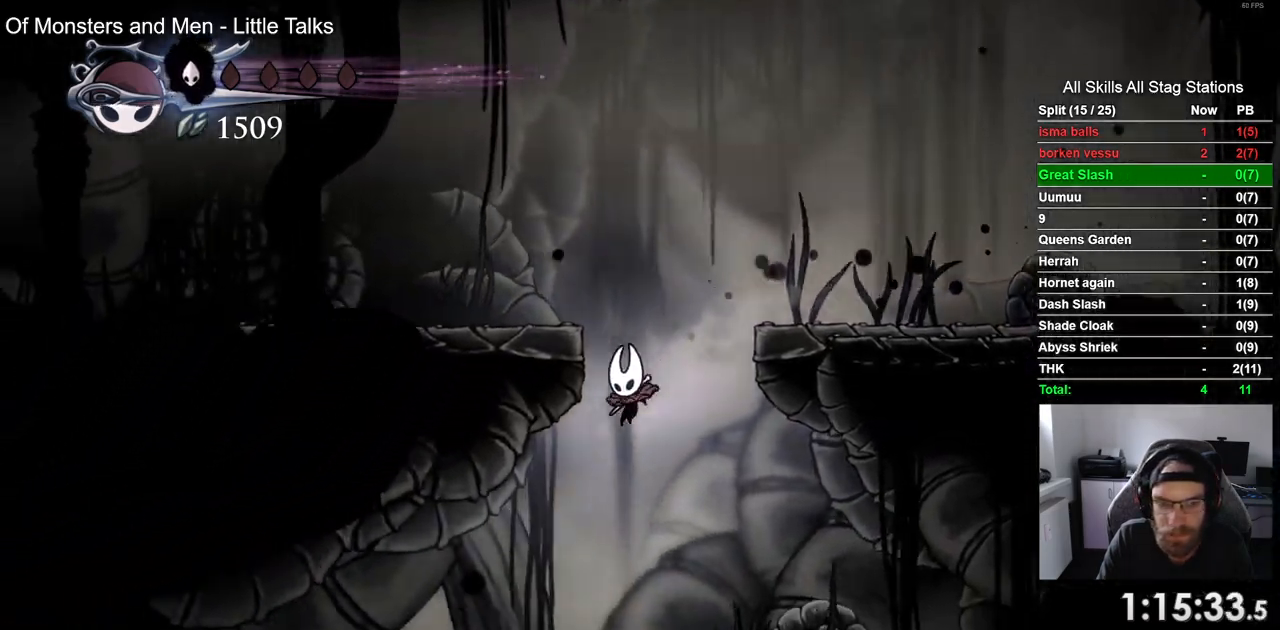
{"buttons": ["R2", "DPAD_LEFT"], "left_stick": "center", "right_stick": "center", "events": [[317, "R2", "down"]]}
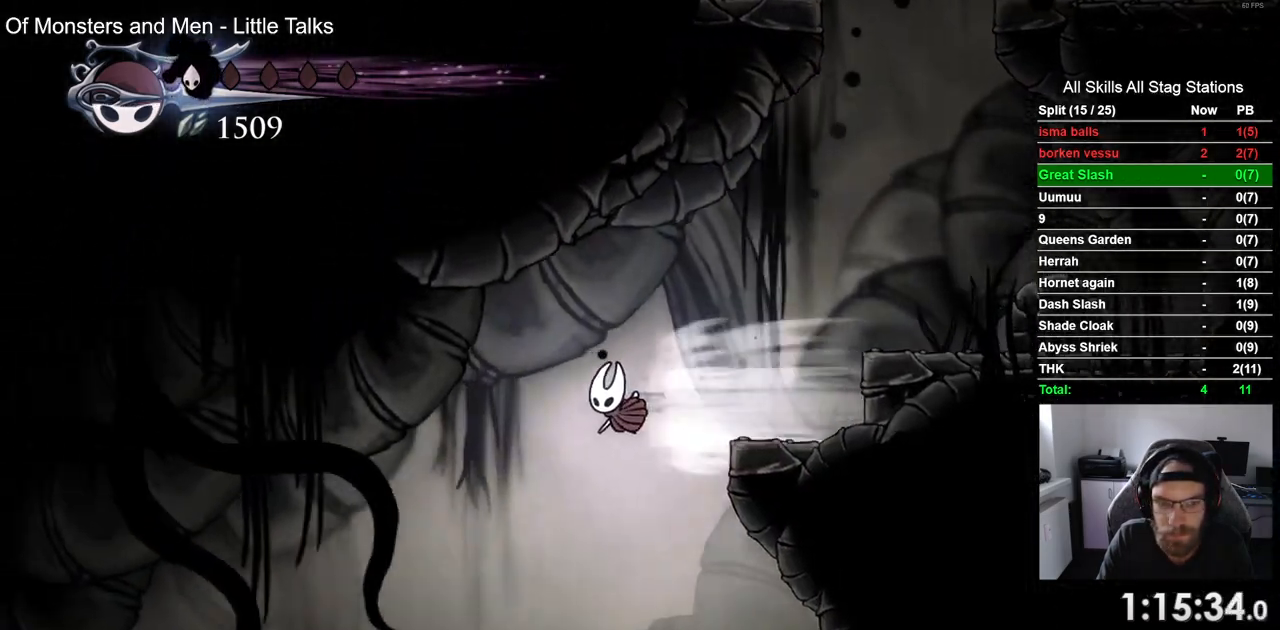
{"buttons": ["DPAD_LEFT"], "left_stick": "center", "right_stick": "center", "events": [[50, "R2", "up"]]}
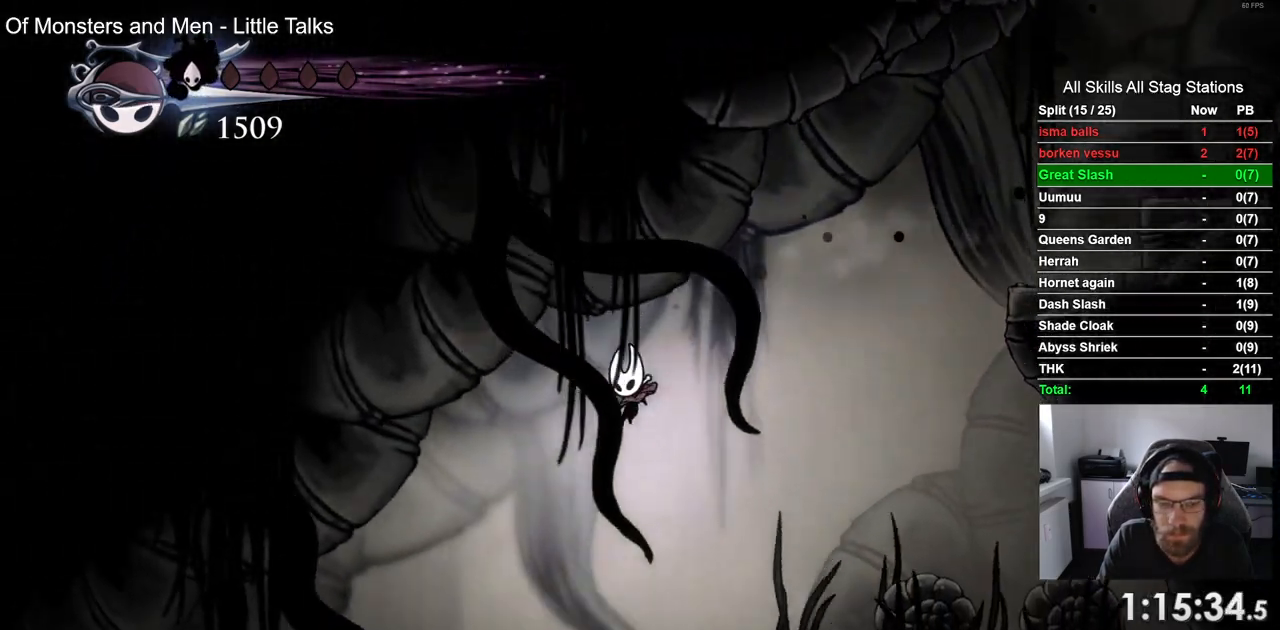
{"buttons": ["R2", "DPAD_LEFT"], "left_stick": "center", "right_stick": "center", "events": [[233, "R2", "down"]]}
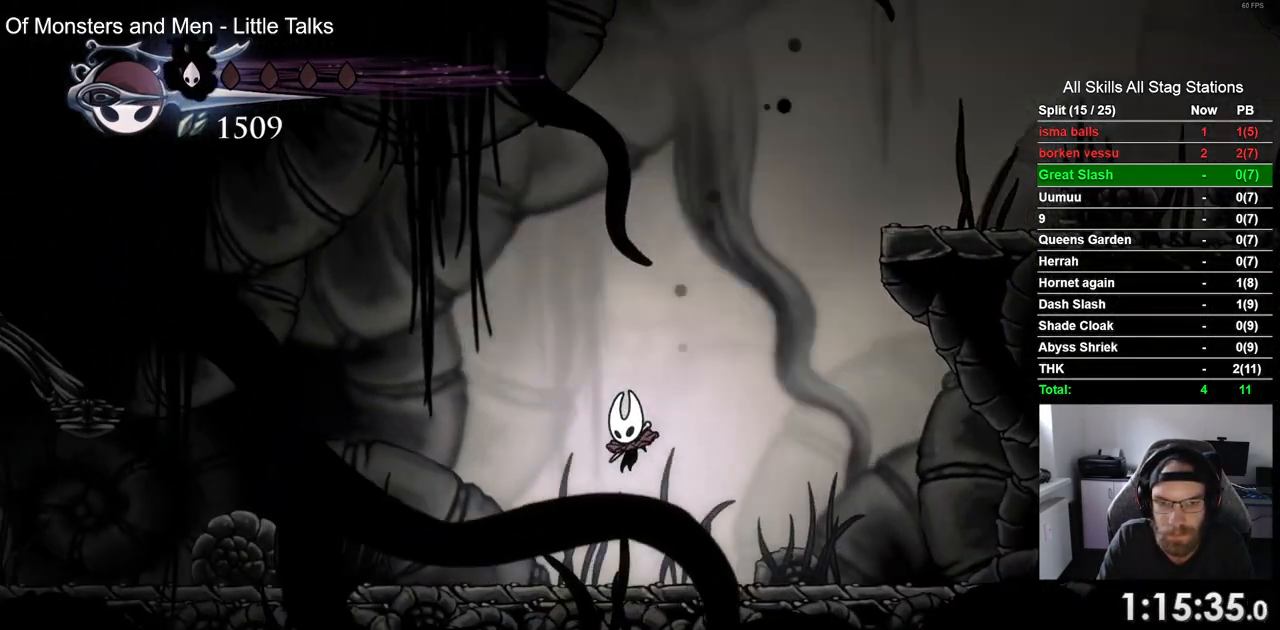
{"buttons": ["DPAD_LEFT"], "left_stick": "center", "right_stick": "center", "events": [[17, "R2", "up"], [150, "R2", "down"], [367, "R2", "up"]]}
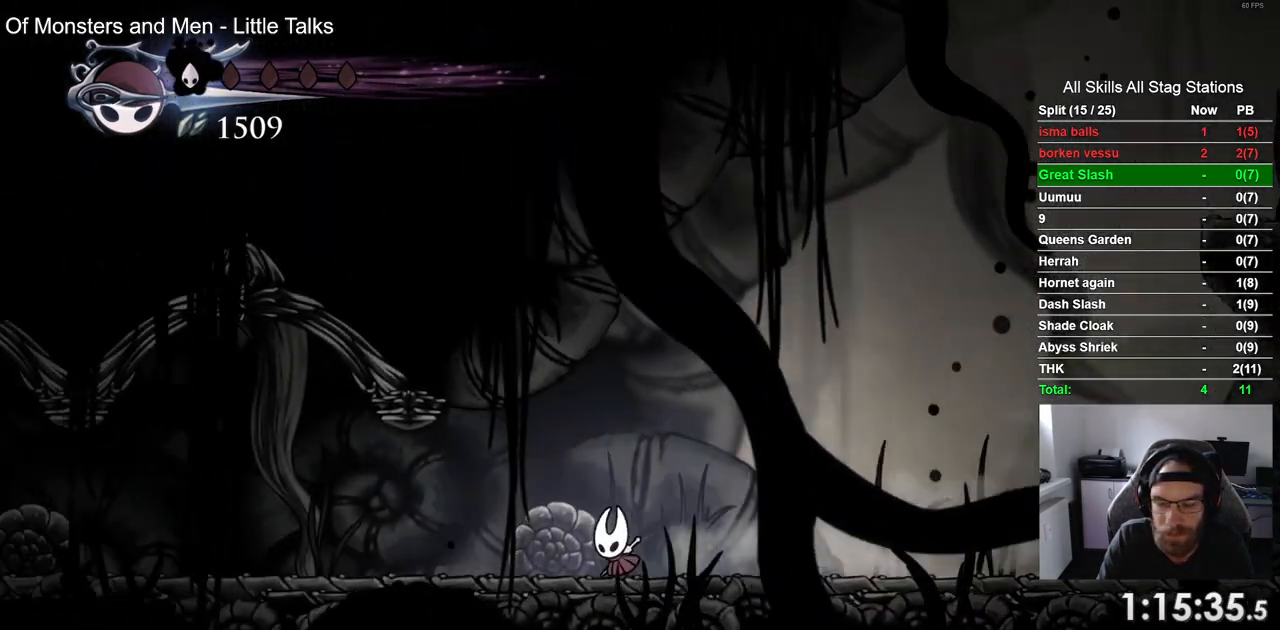
{"buttons": ["DPAD_LEFT"], "left_stick": "center", "right_stick": "center", "events": [[217, "R2", "down"], [433, "R2", "up"]]}
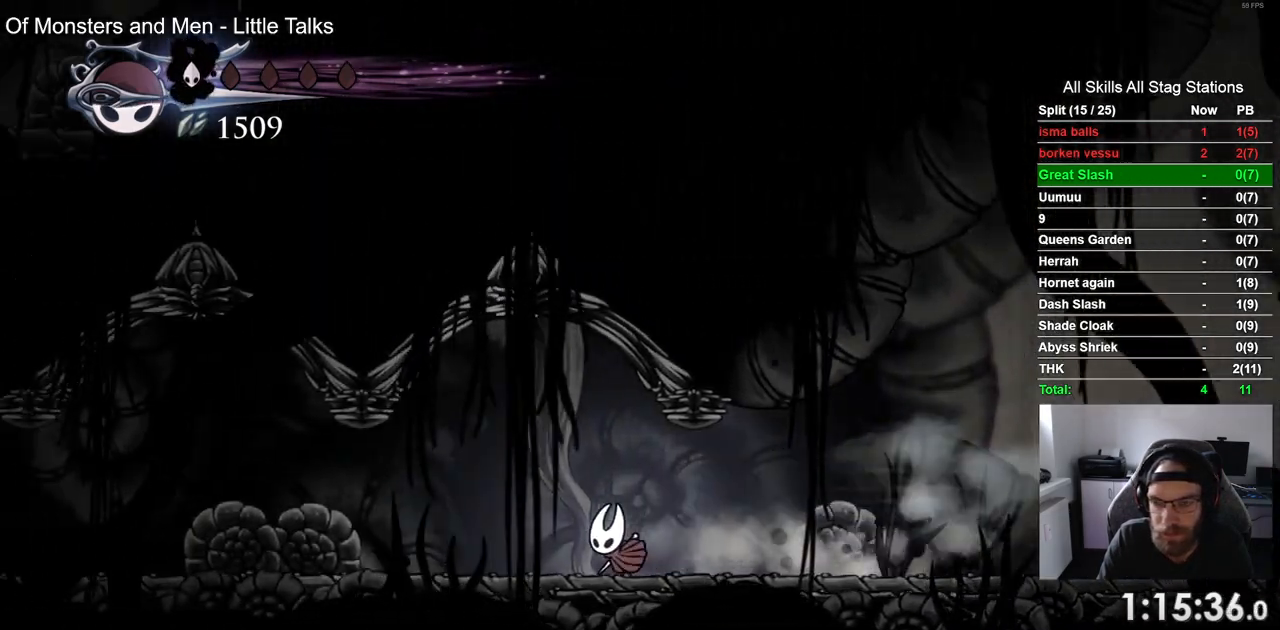
{"buttons": ["R2", "DPAD_LEFT"], "left_stick": "center", "right_stick": "center", "events": [[333, "R2", "down"]]}
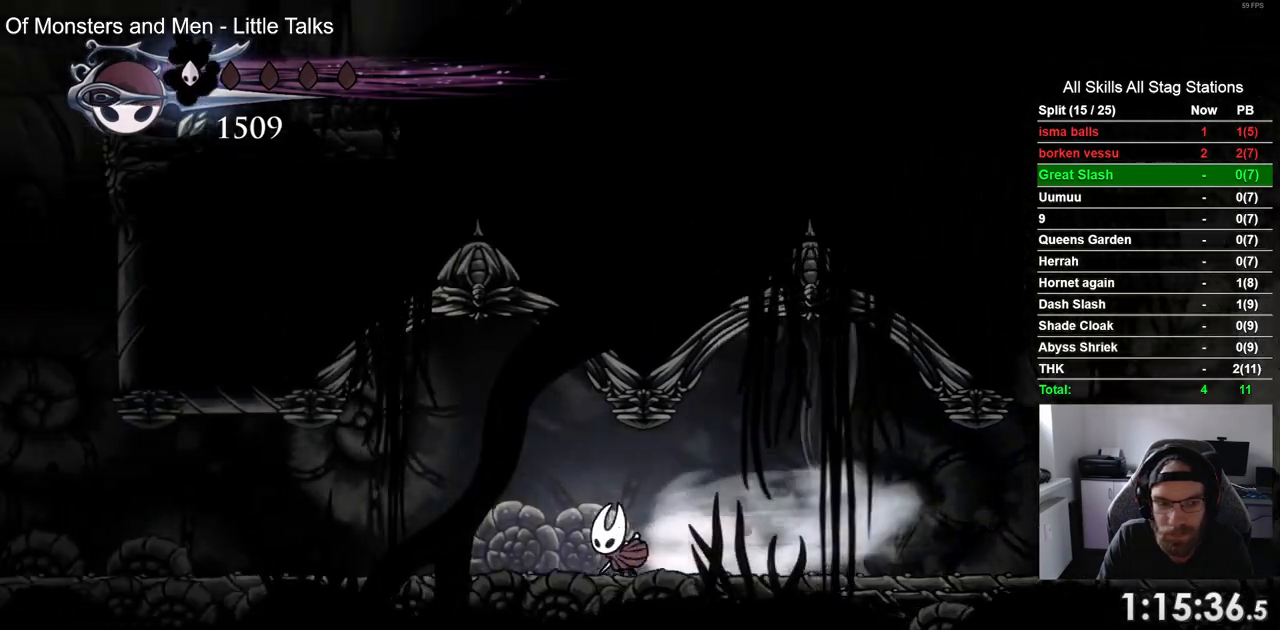
{"buttons": ["R2", "DPAD_LEFT"], "left_stick": "center", "right_stick": "center", "events": [[50, "R2", "up"], [400, "R2", "down"]]}